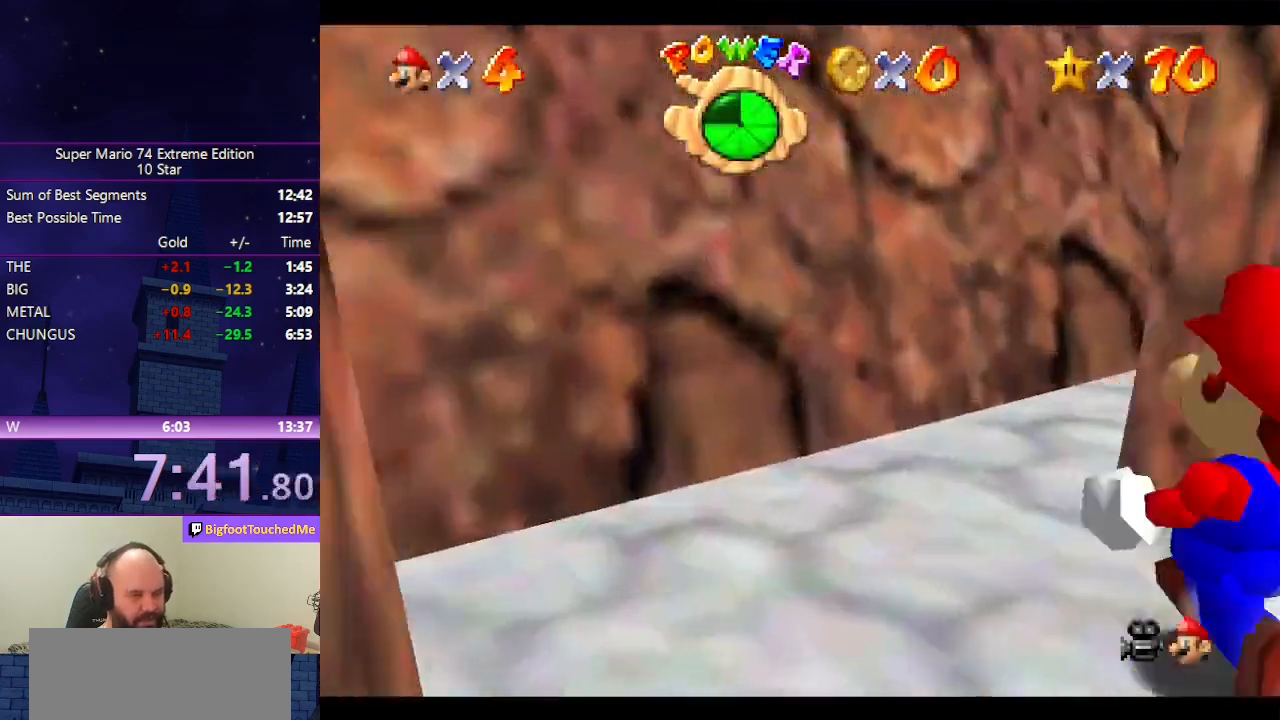
Gameplay with a controller (Nintendo layout); each line is a JSON object with the inputs held at the frame after it. "events" lists button and stick changes between this image and that frame as [ms after this image, input, new state], when the widget could be followed in between. Not read: L3 R3.
{"buttons": [], "left_stick": "left", "events": [[33, "C_LEFT", "up"], [33, "left_stick", "right"], [66, "C_LEFT", "down"], [133, "left_stick", "center"], [266, "C_LEFT", "up"], [300, "C_LEFT", "down"], [433, "C_LEFT", "up"], [433, "left_stick", "left"]]}
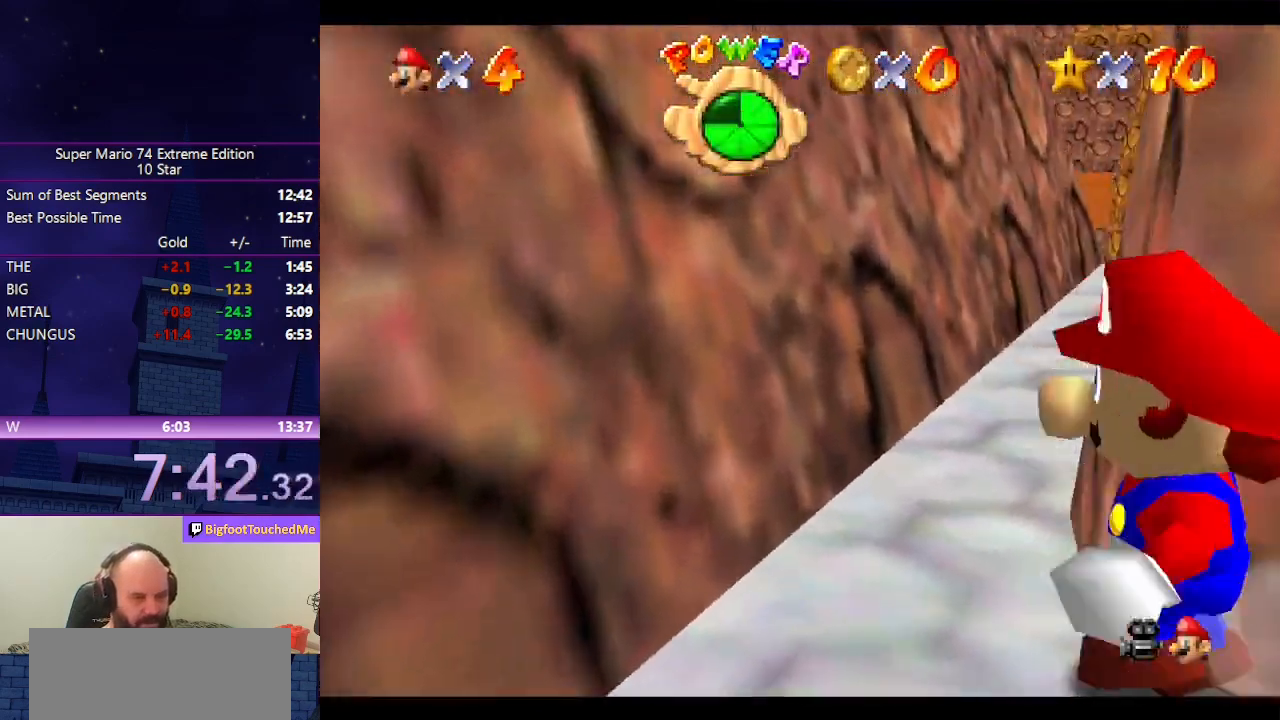
{"buttons": [], "left_stick": "center", "events": [[166, "left_stick", "up-left"], [233, "C_LEFT", "down"], [266, "C_DOWN", "down"], [366, "C_DOWN", "up"], [366, "C_LEFT", "up"], [500, "left_stick", "center"]]}
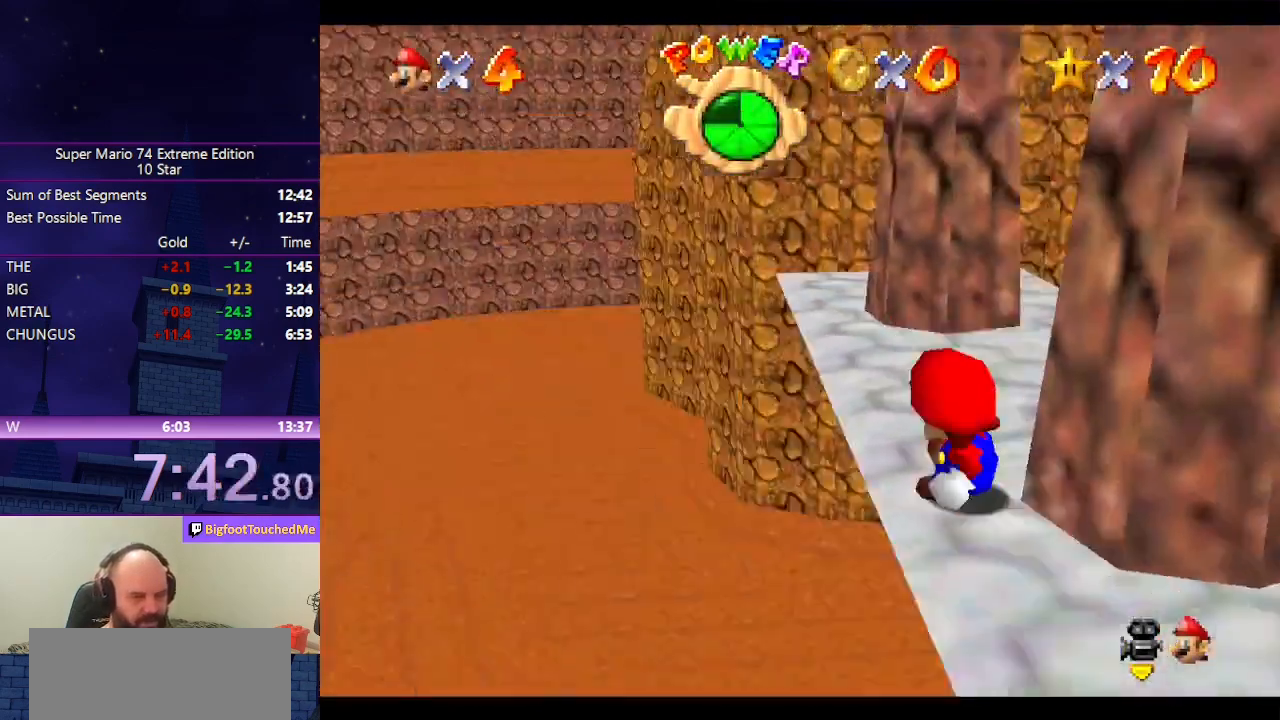
{"buttons": [], "left_stick": "center", "events": []}
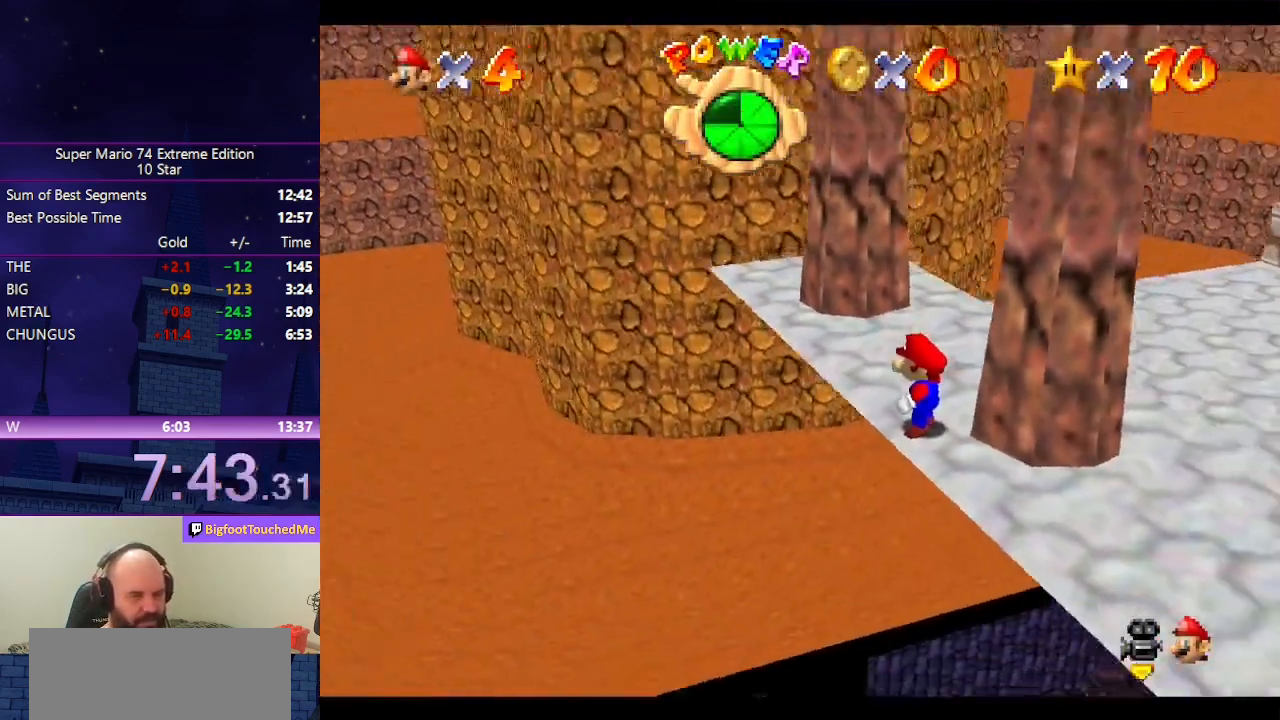
{"buttons": [], "left_stick": "center", "events": []}
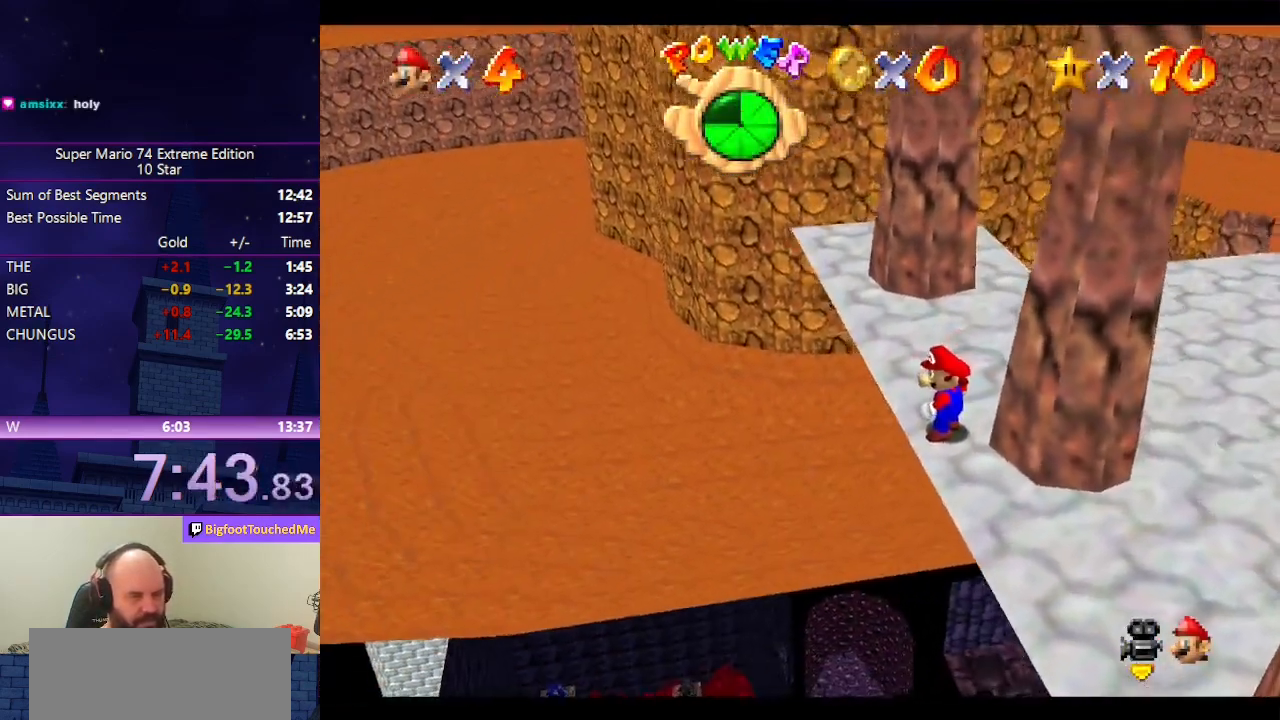
{"buttons": [], "left_stick": "center", "events": [[200, "C_UP", "down"], [333, "C_UP", "up"], [400, "C_DOWN", "down"], [400, "C_RIGHT", "down"], [466, "C_DOWN", "up"], [466, "C_RIGHT", "up"]]}
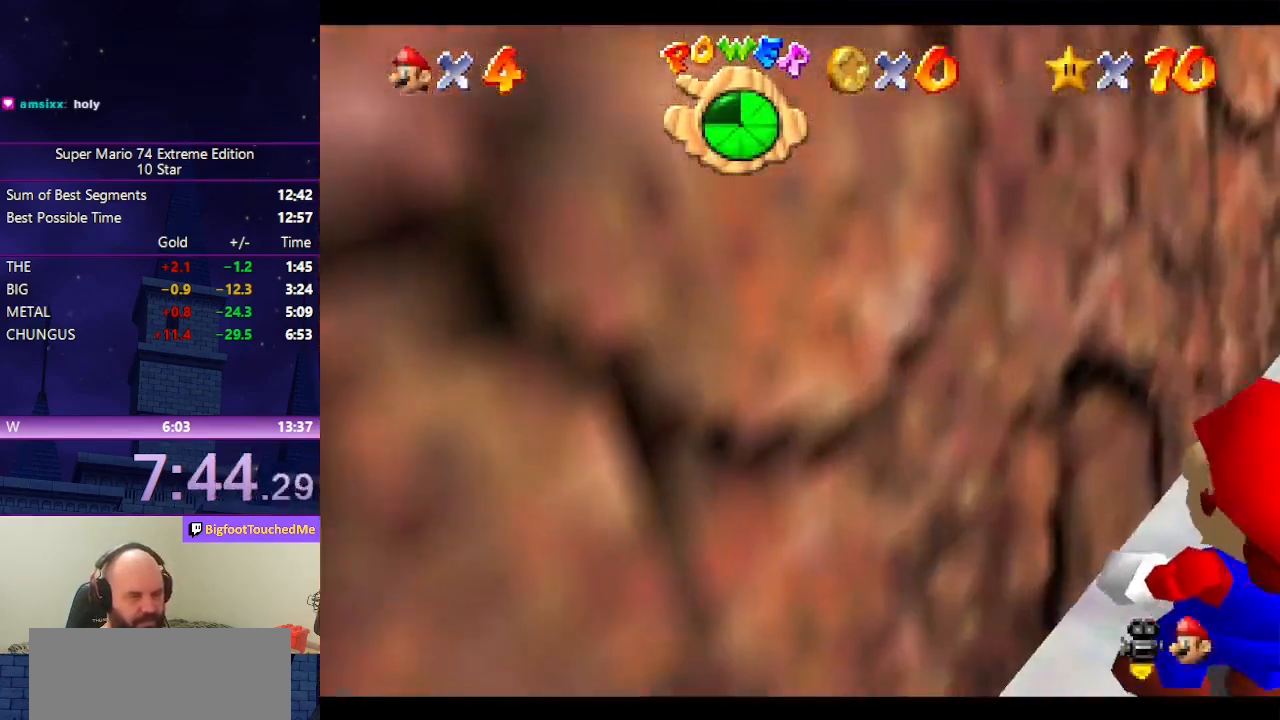
{"buttons": [], "left_stick": "center", "events": [[200, "left_stick", "right"], [266, "left_stick", "center"]]}
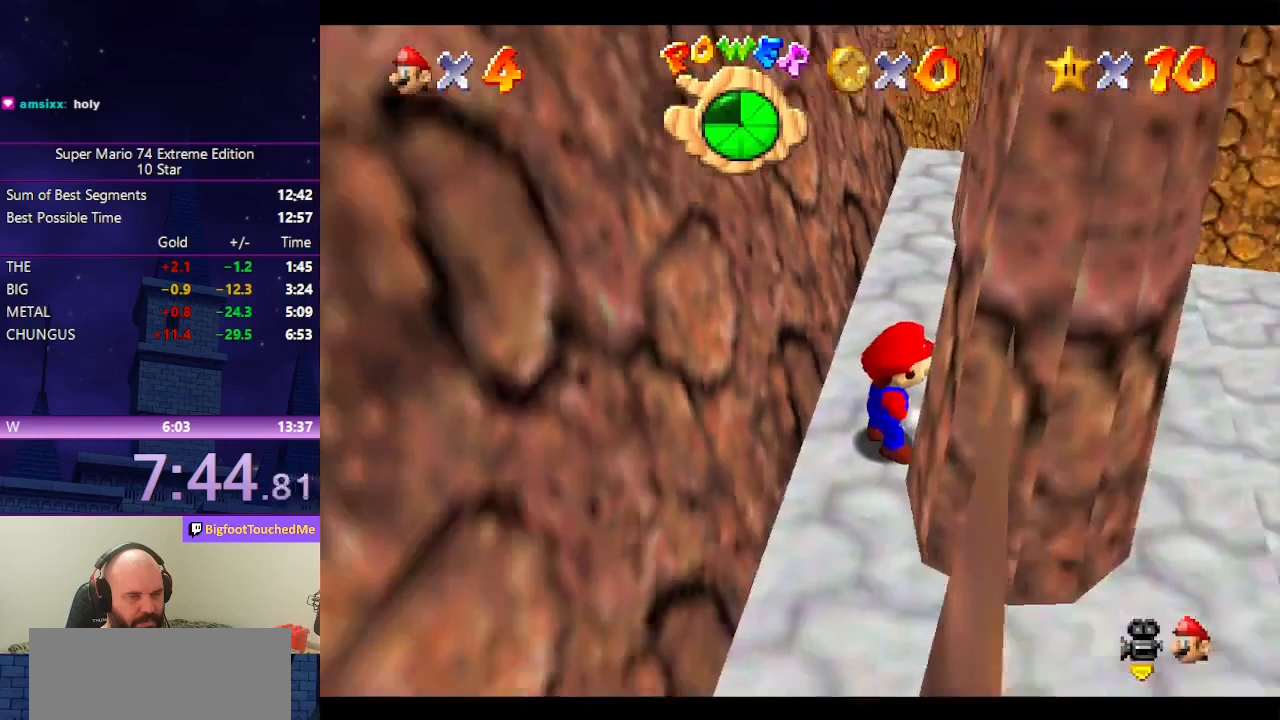
{"buttons": [], "left_stick": "up", "events": [[466, "left_stick", "up"]]}
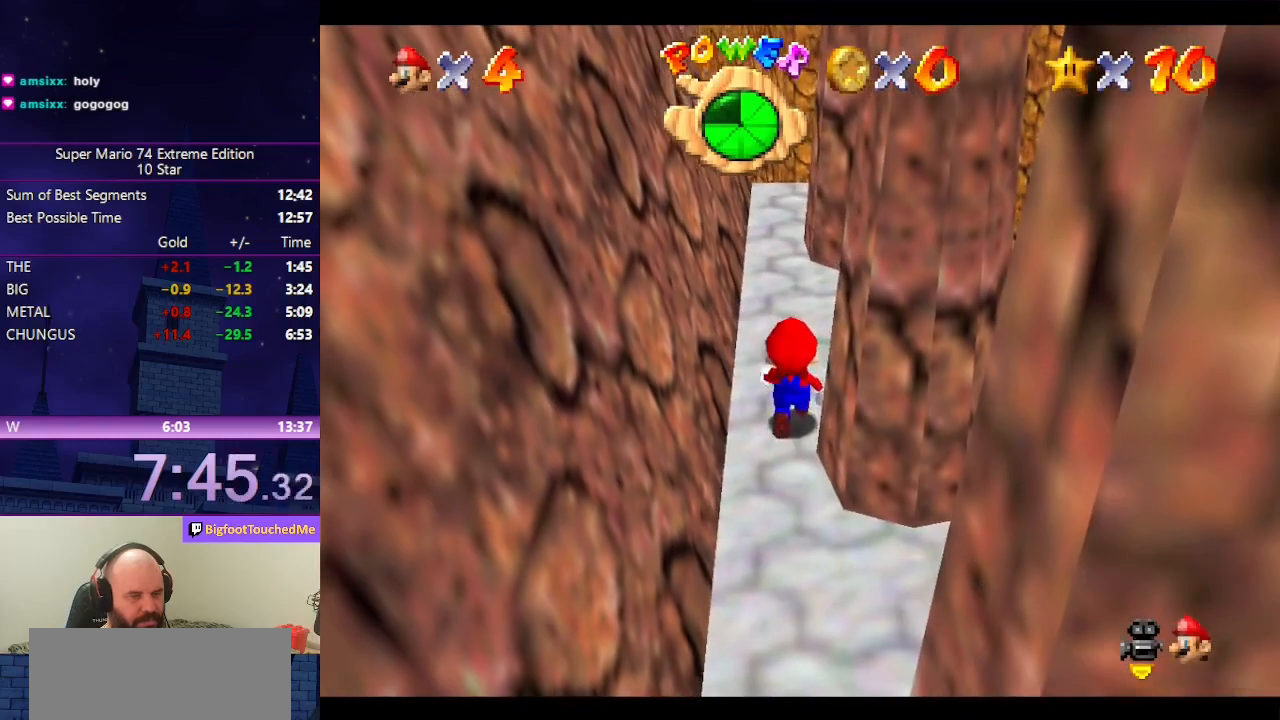
{"buttons": [], "left_stick": "center", "events": [[33, "left_stick", "center"]]}
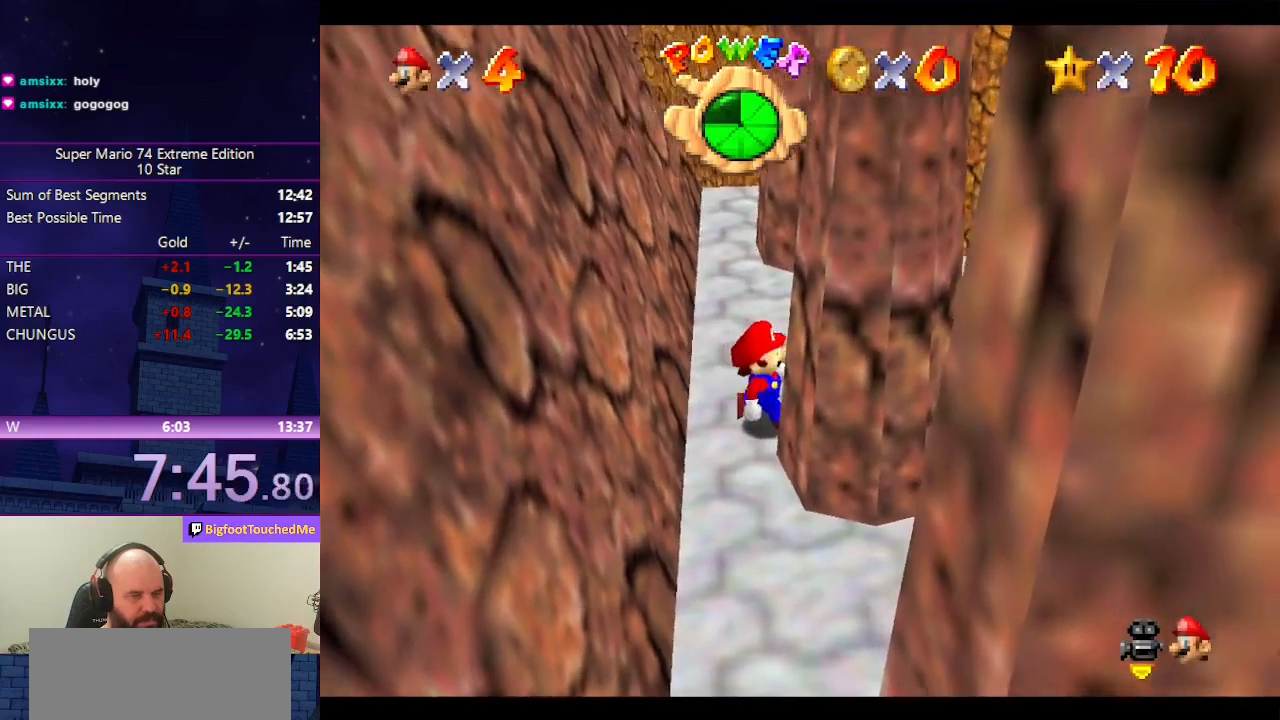
{"buttons": [], "left_stick": "center", "events": [[366, "left_stick", "up"], [466, "left_stick", "center"]]}
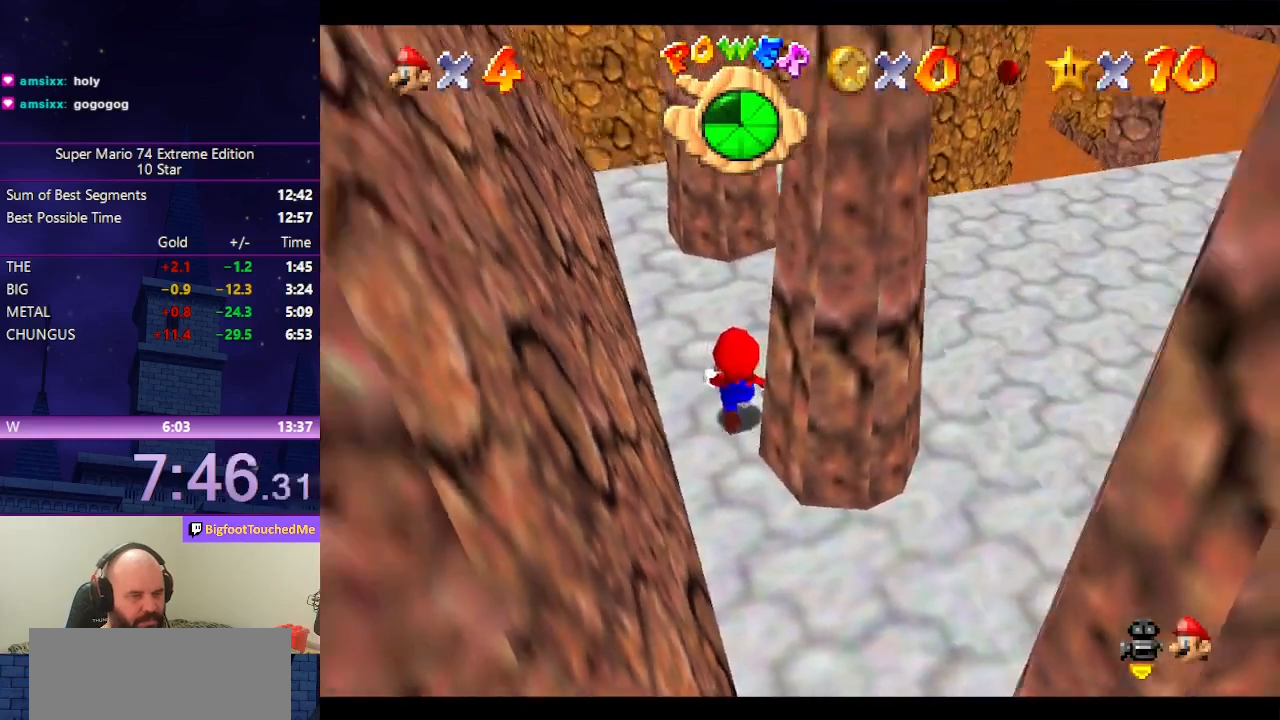
{"buttons": [], "left_stick": "down", "events": [[166, "A", "down"], [266, "left_stick", "down"], [366, "B", "down"], [433, "B", "up"], [466, "A", "up"]]}
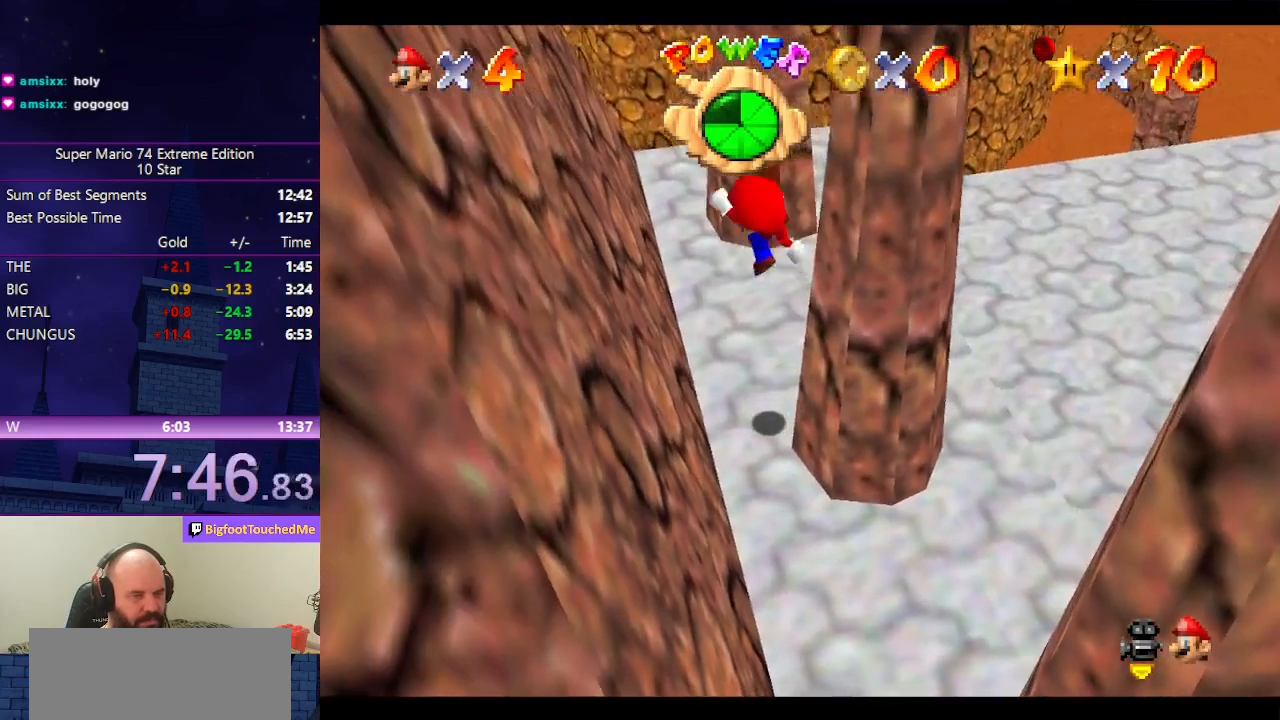
{"buttons": [], "left_stick": "center", "events": [[433, "left_stick", "center"]]}
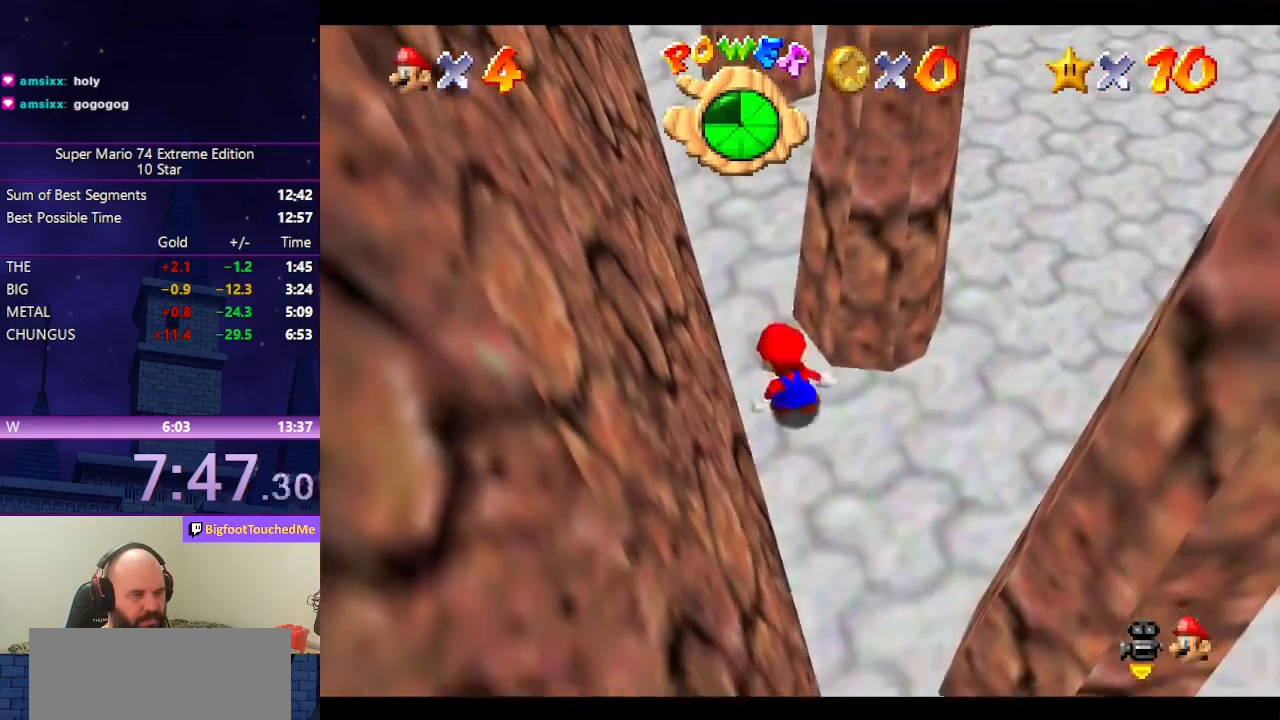
{"buttons": [], "left_stick": "up", "events": [[100, "B", "down"], [166, "left_stick", "up"], [200, "B", "up"]]}
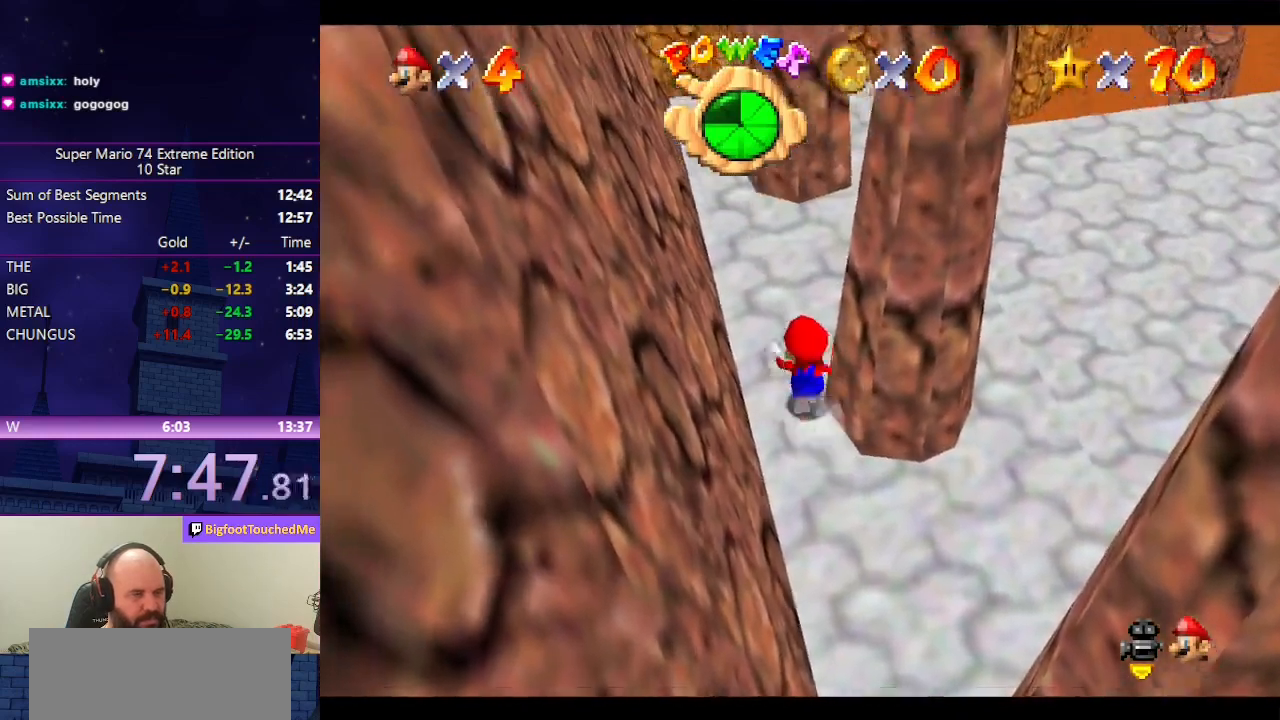
{"buttons": [], "left_stick": "up", "events": [[233, "A", "down"], [333, "A", "up"]]}
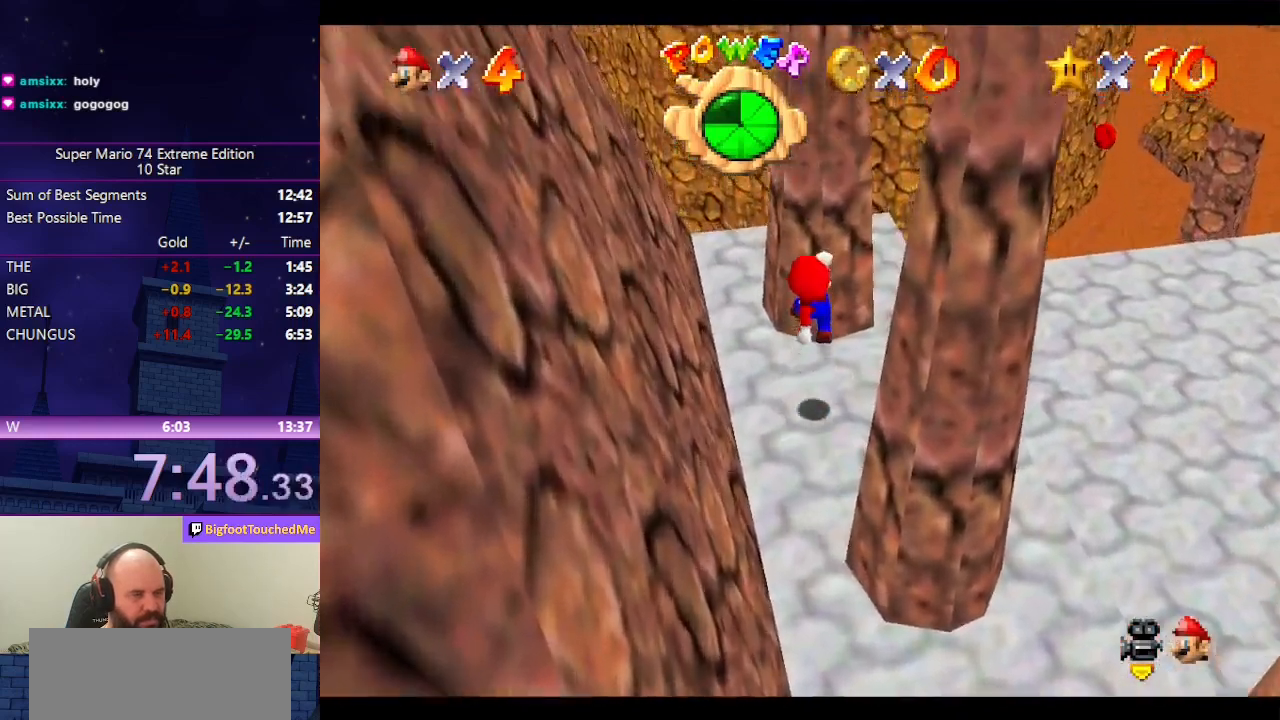
{"buttons": [], "left_stick": "up", "events": []}
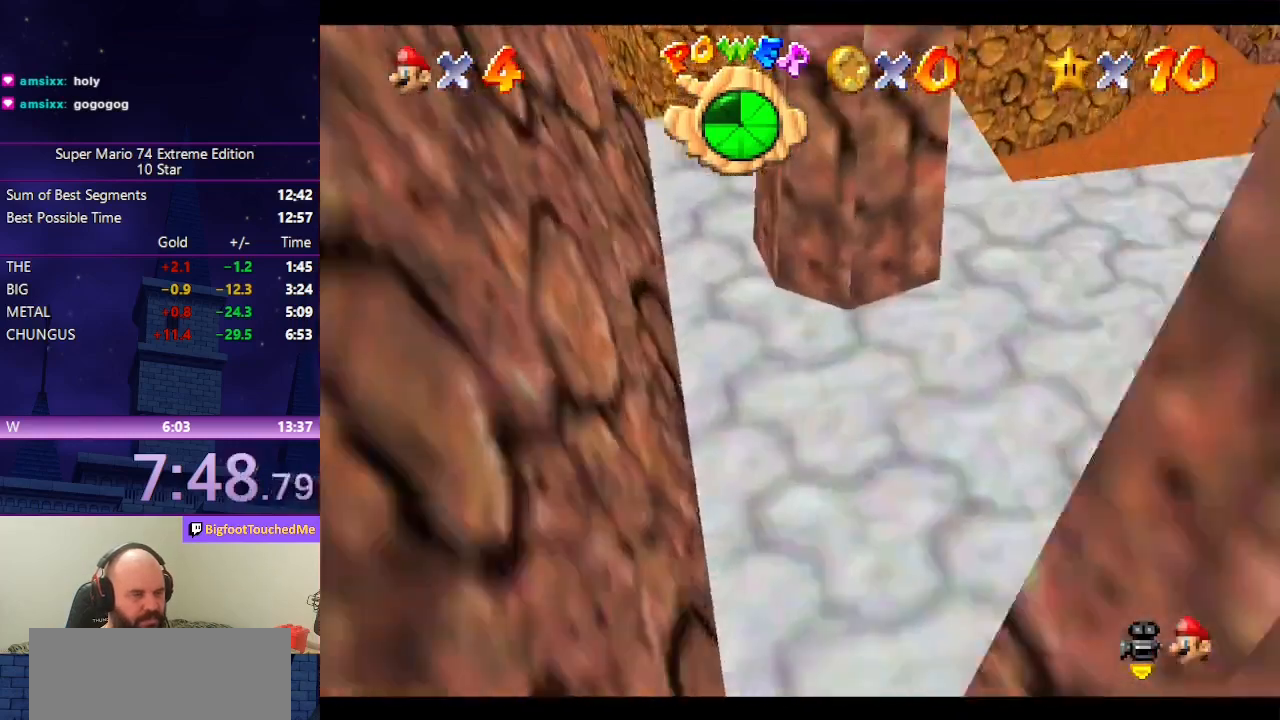
{"buttons": [], "left_stick": "down-left", "events": [[166, "left_stick", "center"], [466, "left_stick", "down-left"]]}
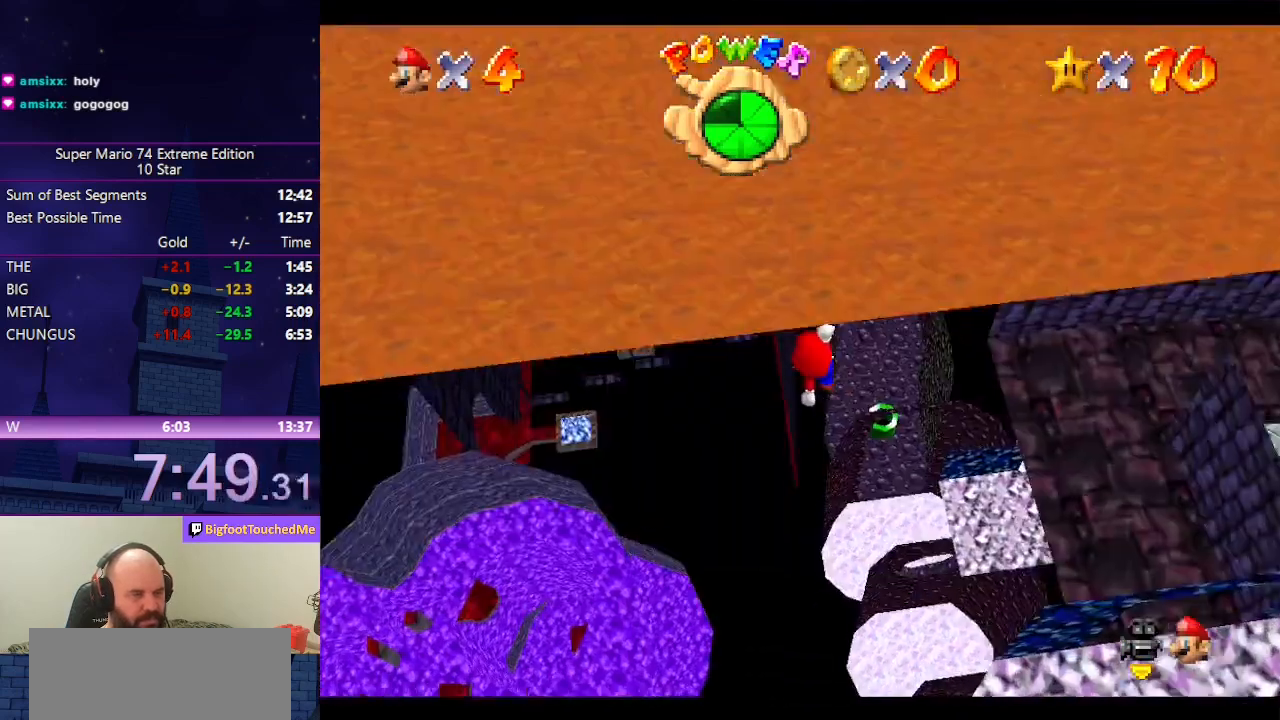
{"buttons": [], "left_stick": "up", "events": [[33, "left_stick", "left"], [200, "left_stick", "up"]]}
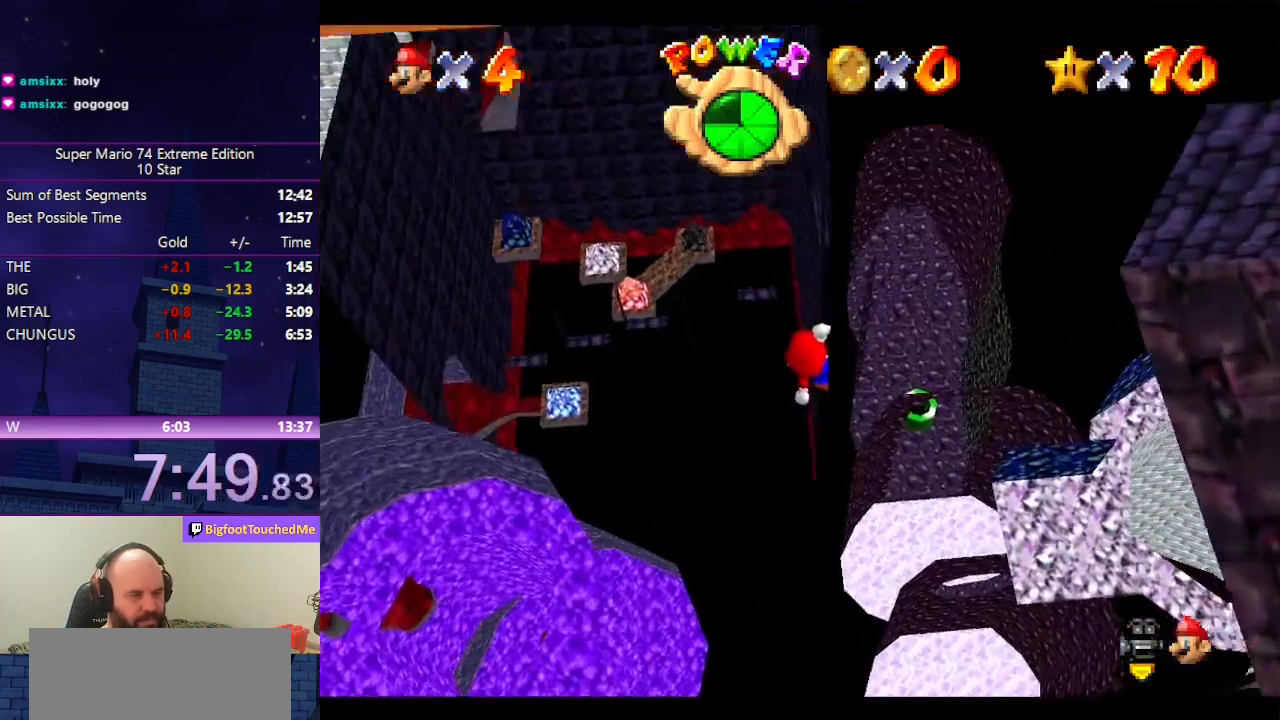
{"buttons": [], "left_stick": "up-right", "events": [[433, "left_stick", "up-right"]]}
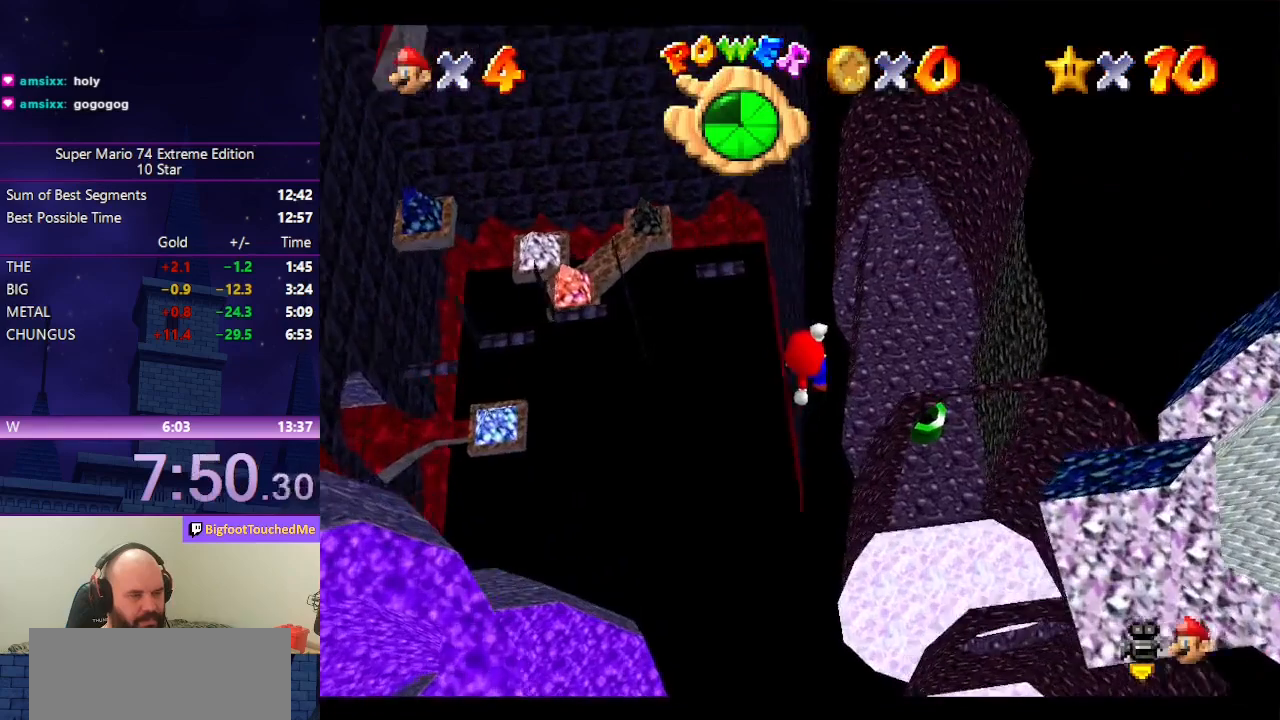
{"buttons": [], "left_stick": "up-right", "events": []}
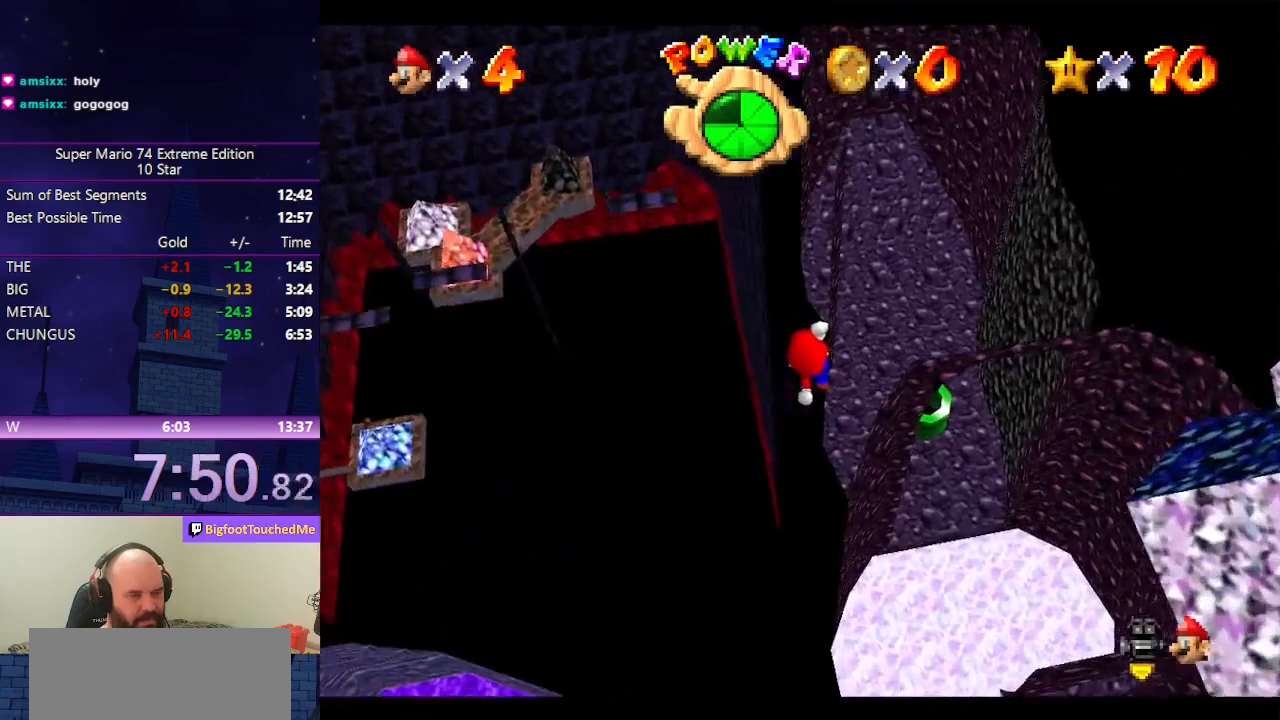
{"buttons": [], "left_stick": "up-right", "events": []}
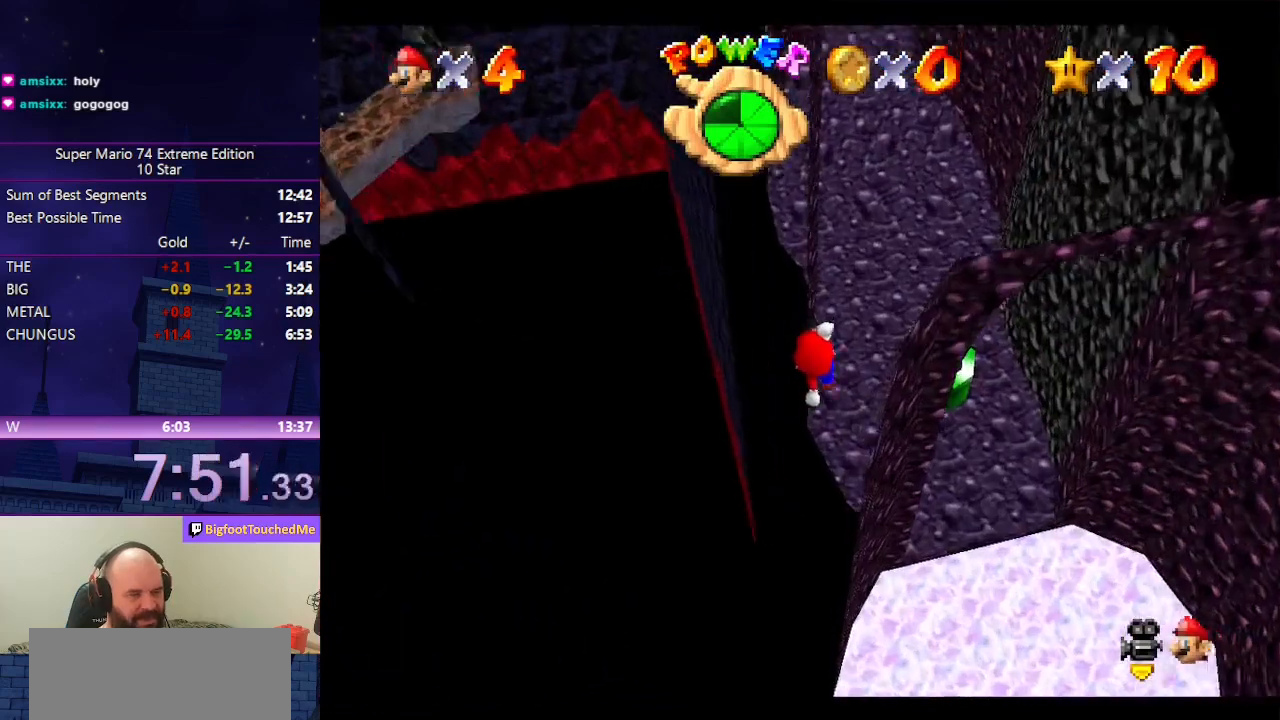
{"buttons": [], "left_stick": "right", "events": [[433, "left_stick", "right"]]}
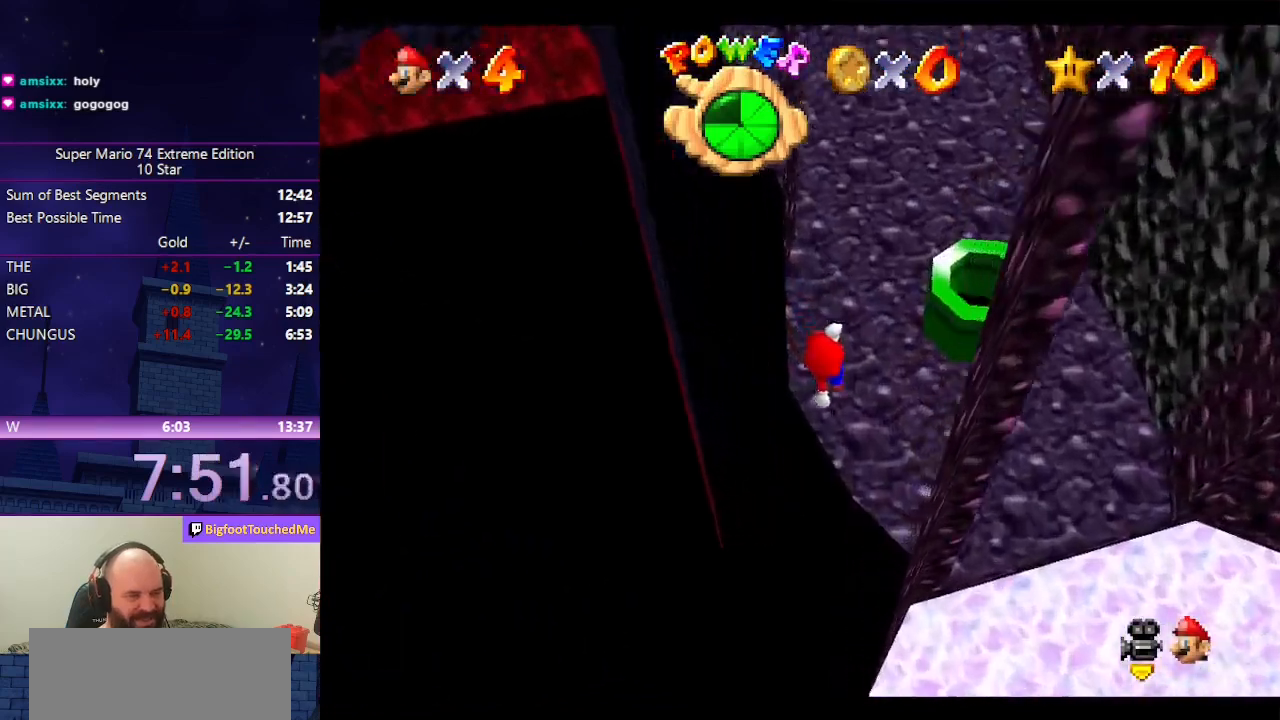
{"buttons": [], "left_stick": "right", "events": [[266, "B", "down"], [333, "B", "up"]]}
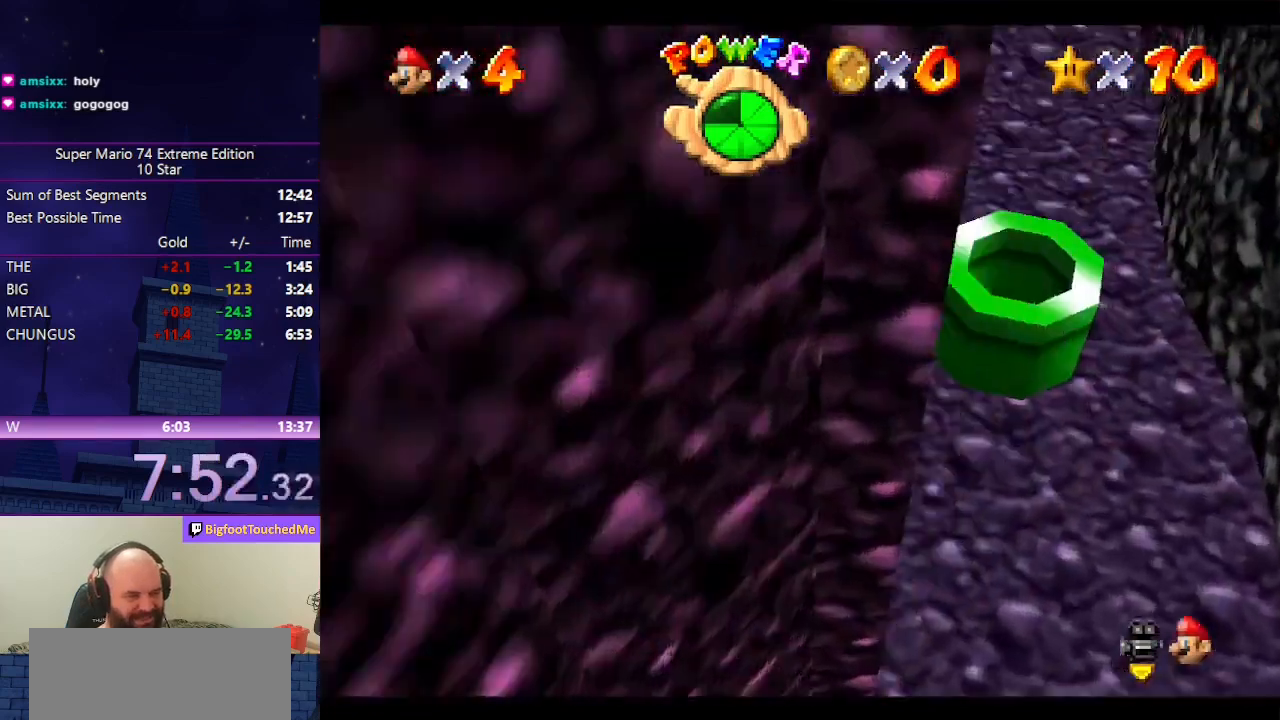
{"buttons": ["A"], "left_stick": "down-right", "events": [[400, "left_stick", "down-right"], [500, "A", "down"]]}
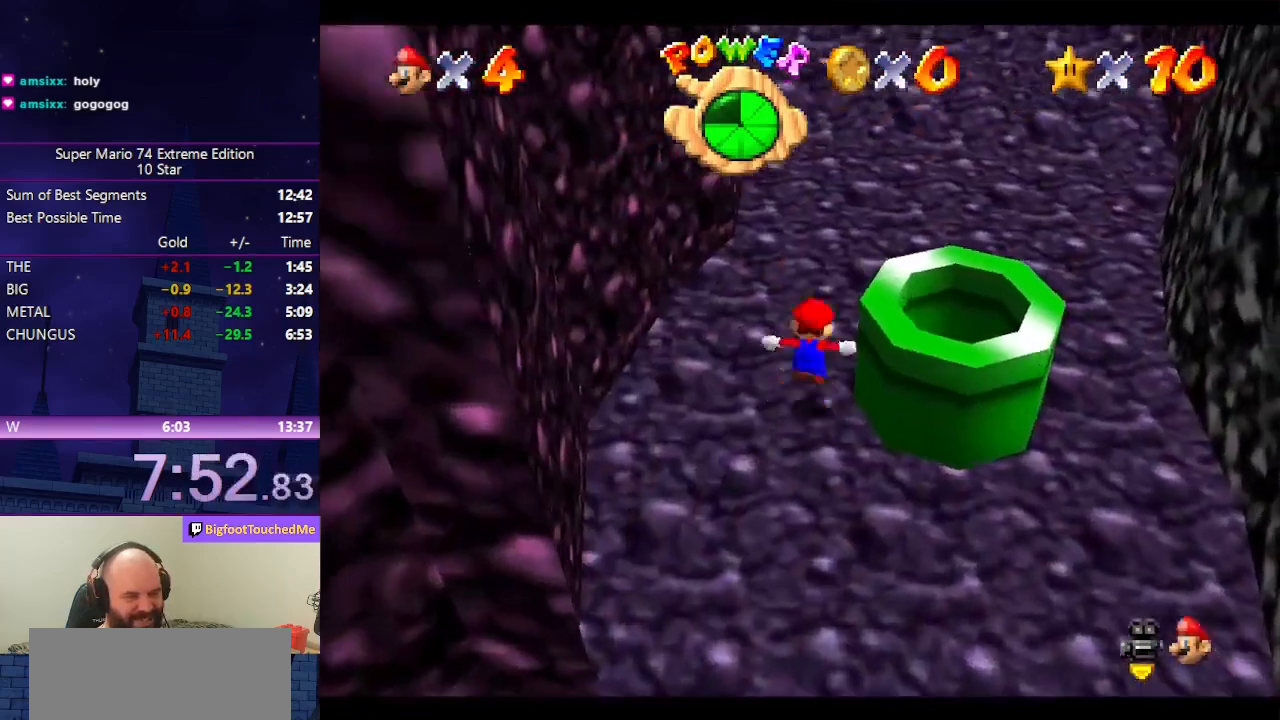
{"buttons": [], "left_stick": "down-right", "events": [[200, "A", "up"], [366, "B", "down"], [466, "B", "up"]]}
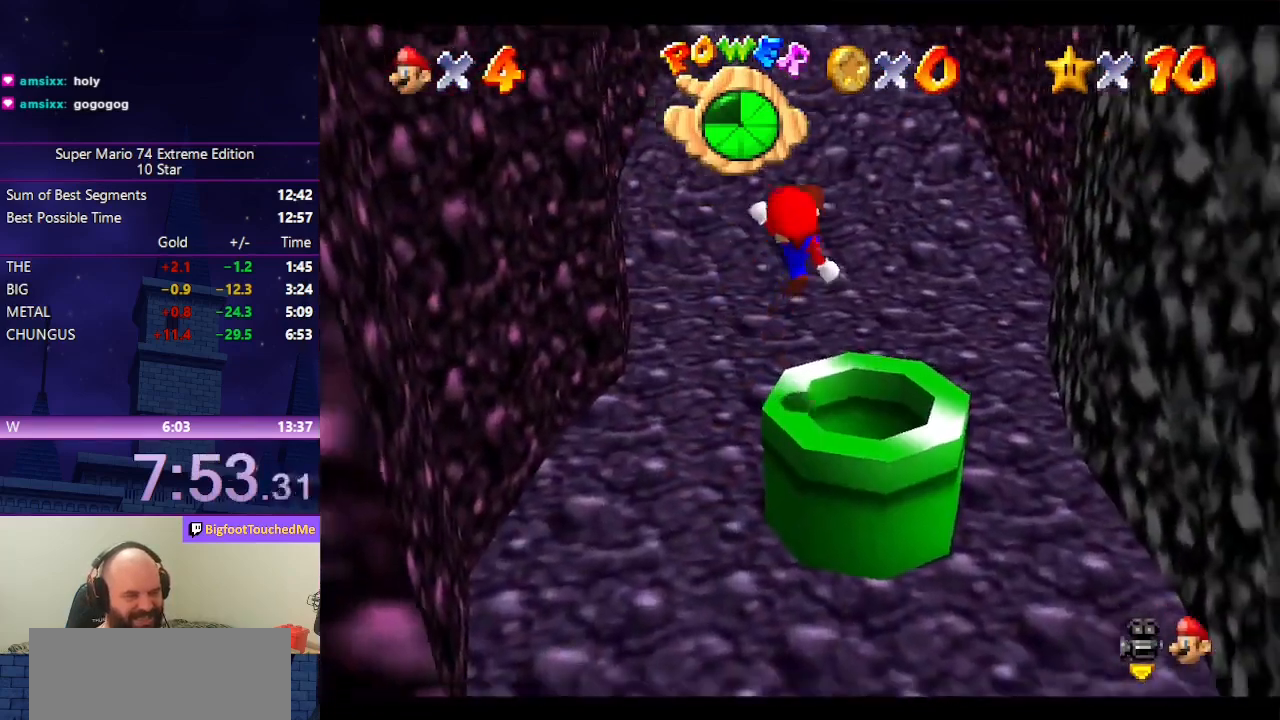
{"buttons": [], "left_stick": "center", "events": [[266, "left_stick", "up-right"], [433, "left_stick", "center"]]}
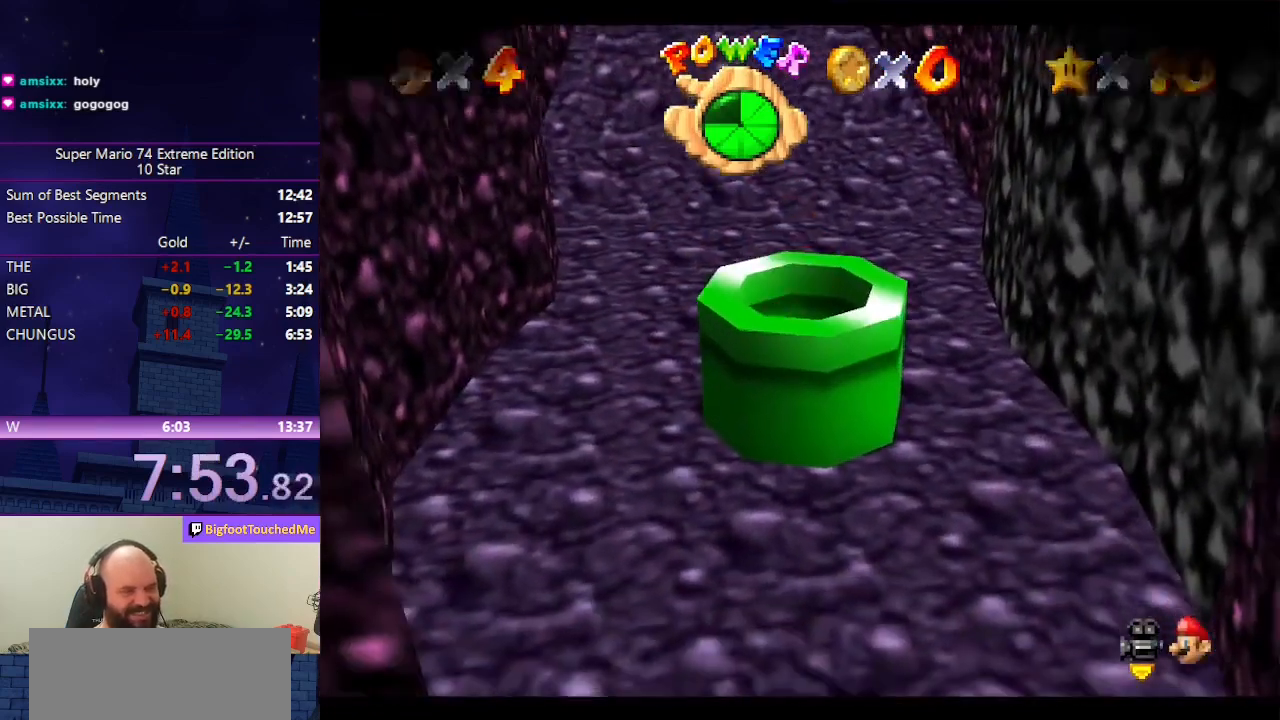
{"buttons": [], "left_stick": "center", "events": []}
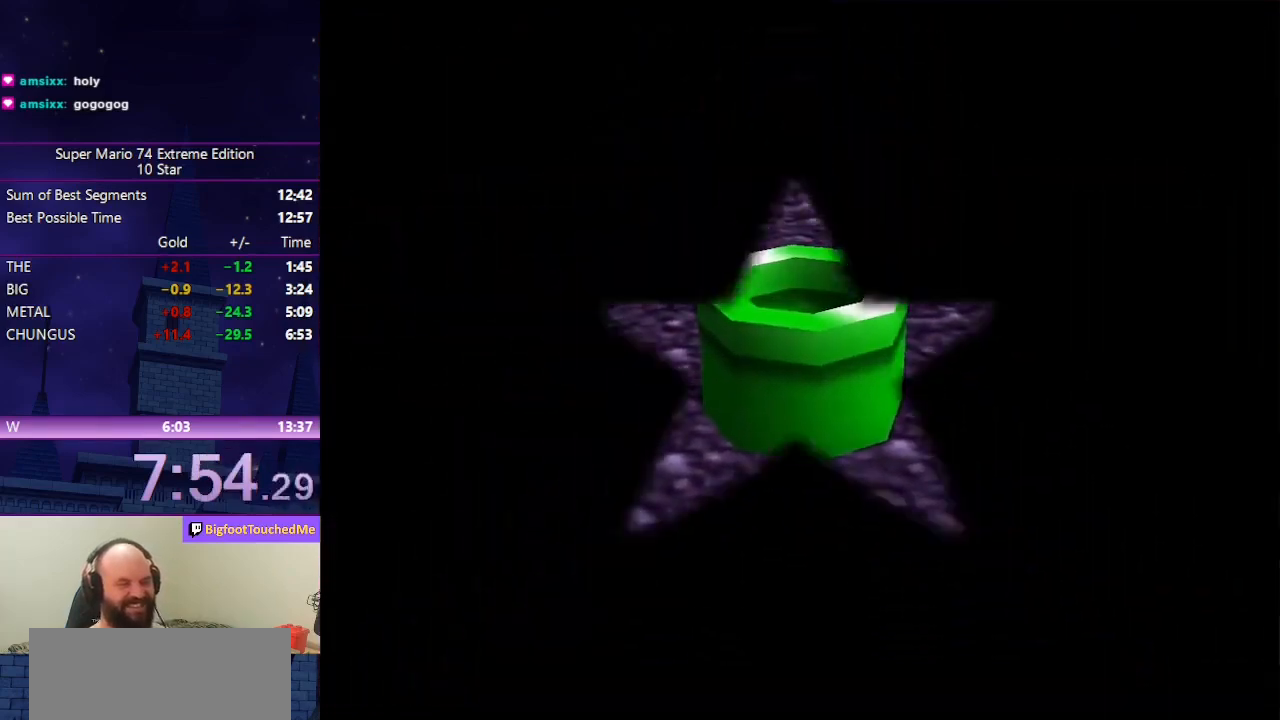
{"buttons": [], "left_stick": "center", "events": []}
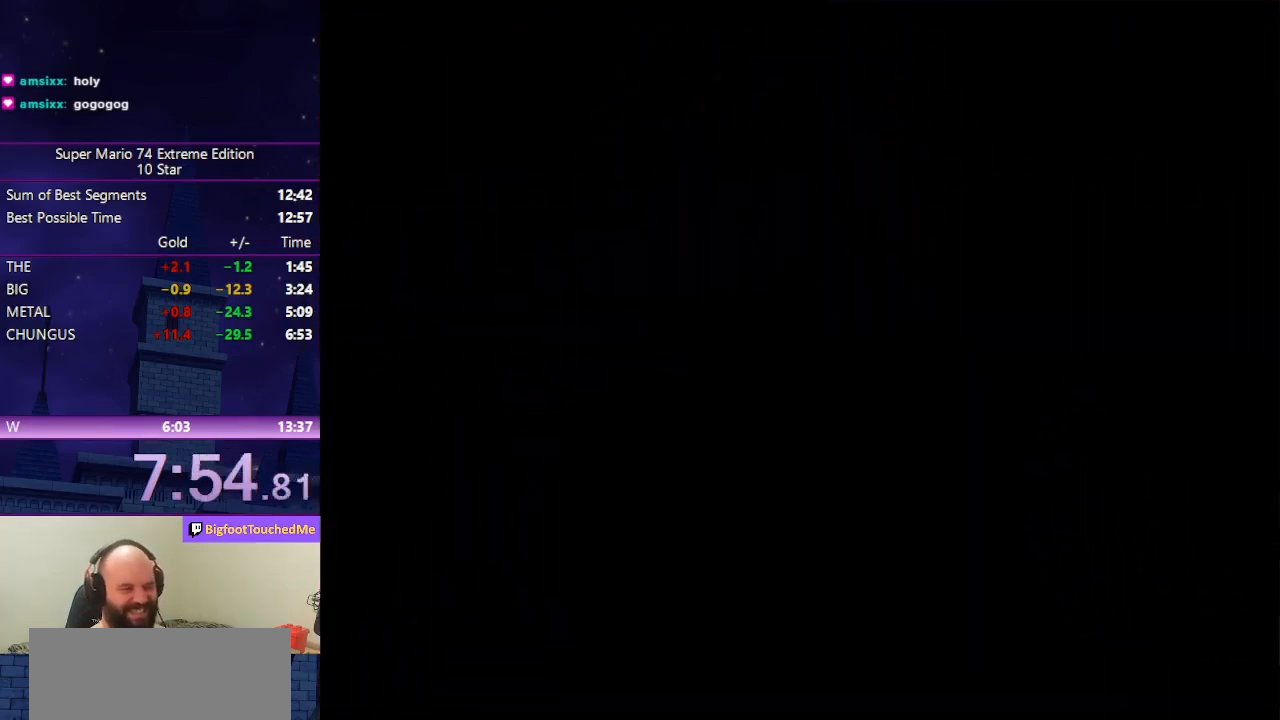
{"buttons": ["R1", "C_DOWN", "C_LEFT"], "left_stick": "center", "events": [[433, "C_DOWN", "down"], [433, "C_LEFT", "down"], [433, "R1", "down"]]}